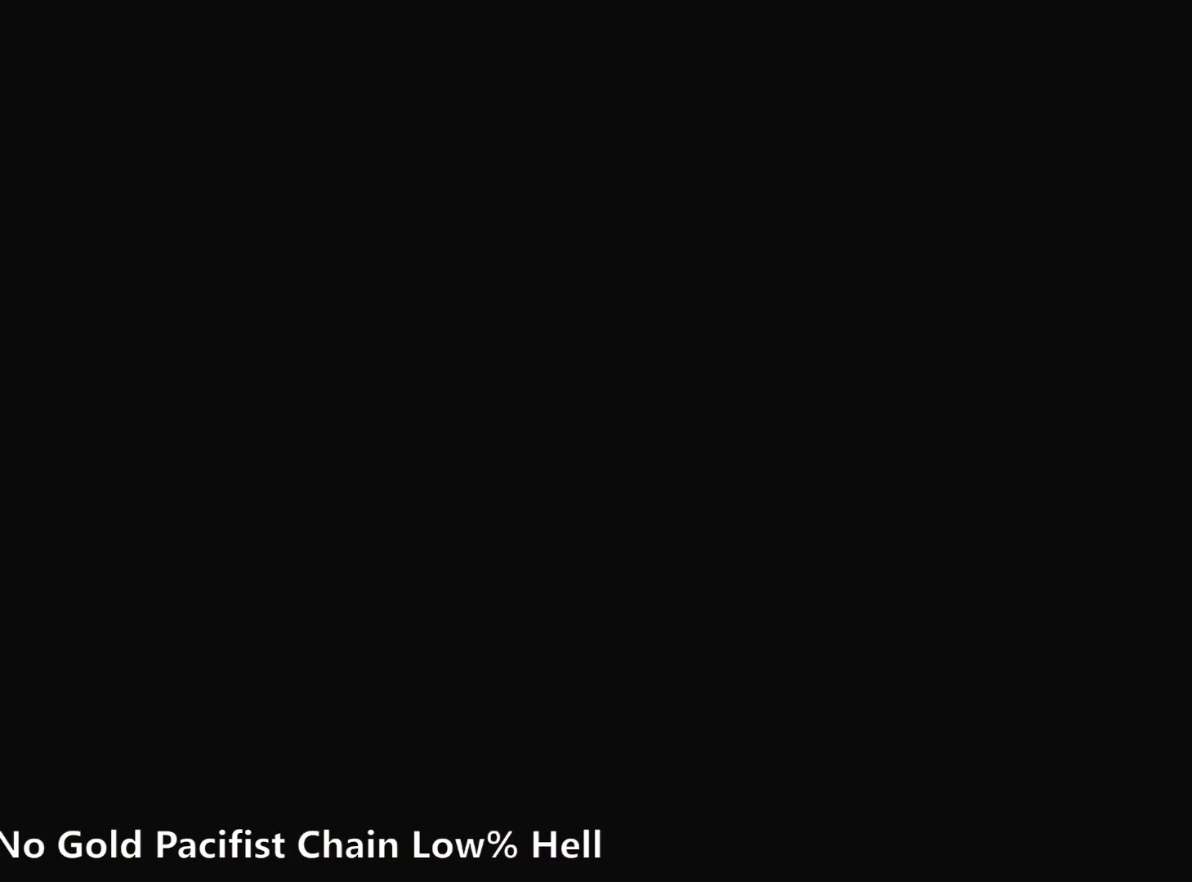
Gameplay with keyboard; each line is a JSON object with the keys held at the frame after it. "events" lists presses ("down") and releases ("up") of "a", "down", "escape", "left", "right", "run", "s", "space", "up", "x" and "z" between this image and that frame as [ms after this image, input, new state], when the widget could be followed in between. No other keys are recorded. Mouse input is not recorded. Key names are as the overlay labels them; some are game actions (e.g. jump) rather than physical keys.
{"keys": [], "events": []}
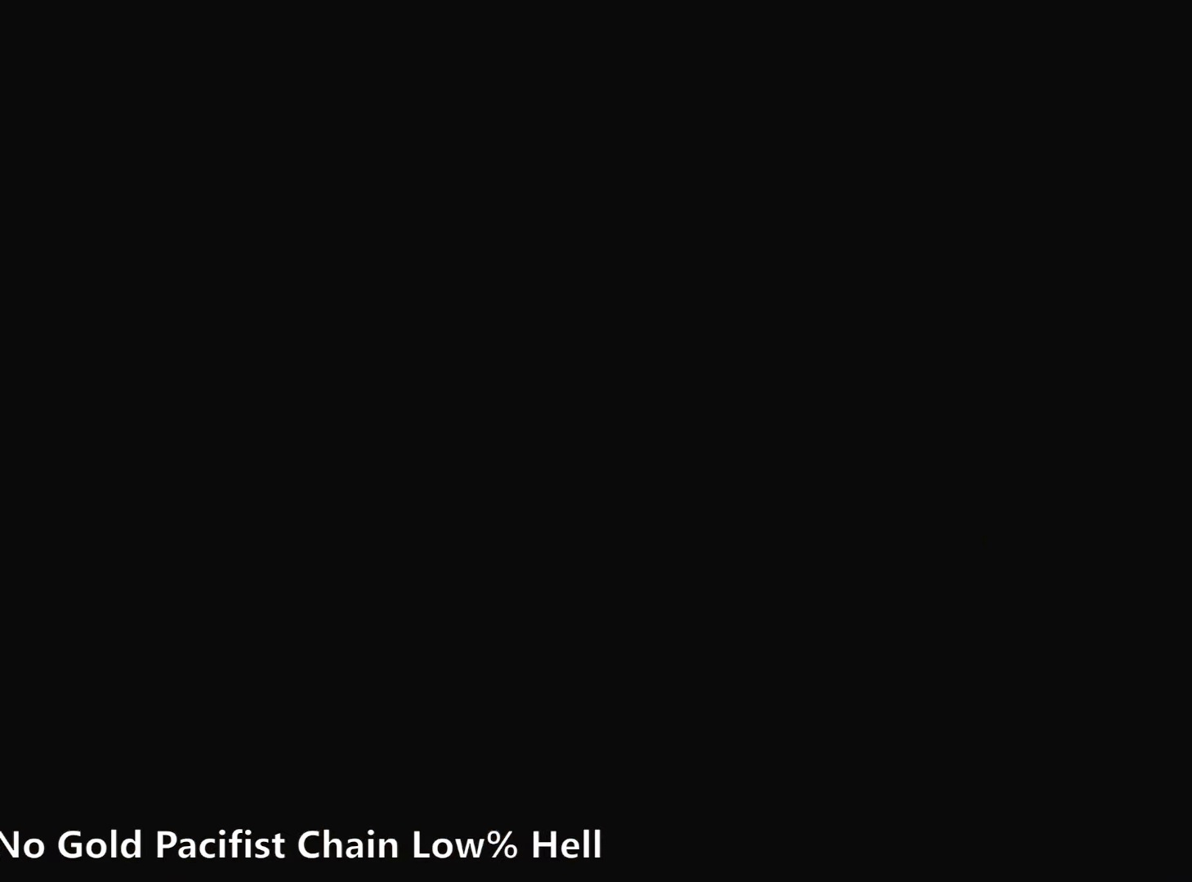
{"keys": [], "events": []}
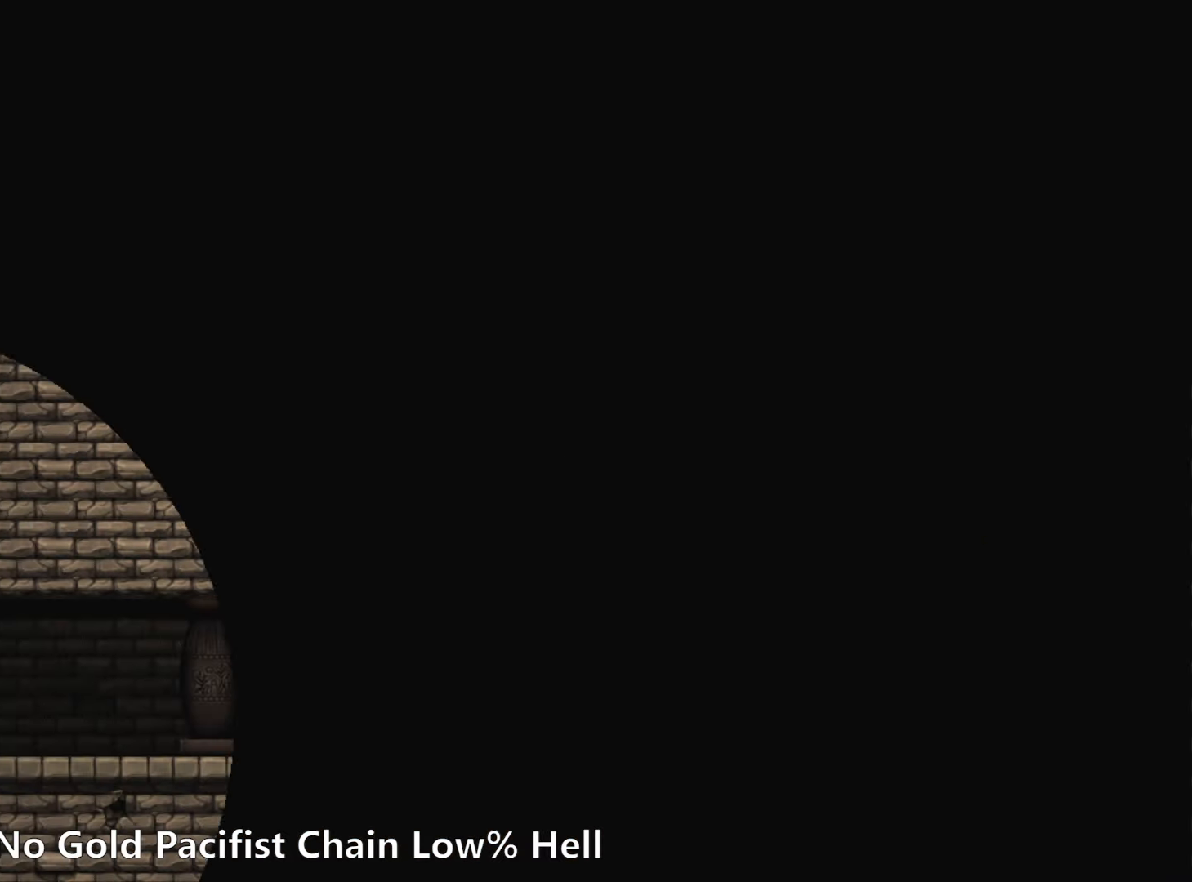
{"keys": ["z"], "events": [[300, "z", "down"]]}
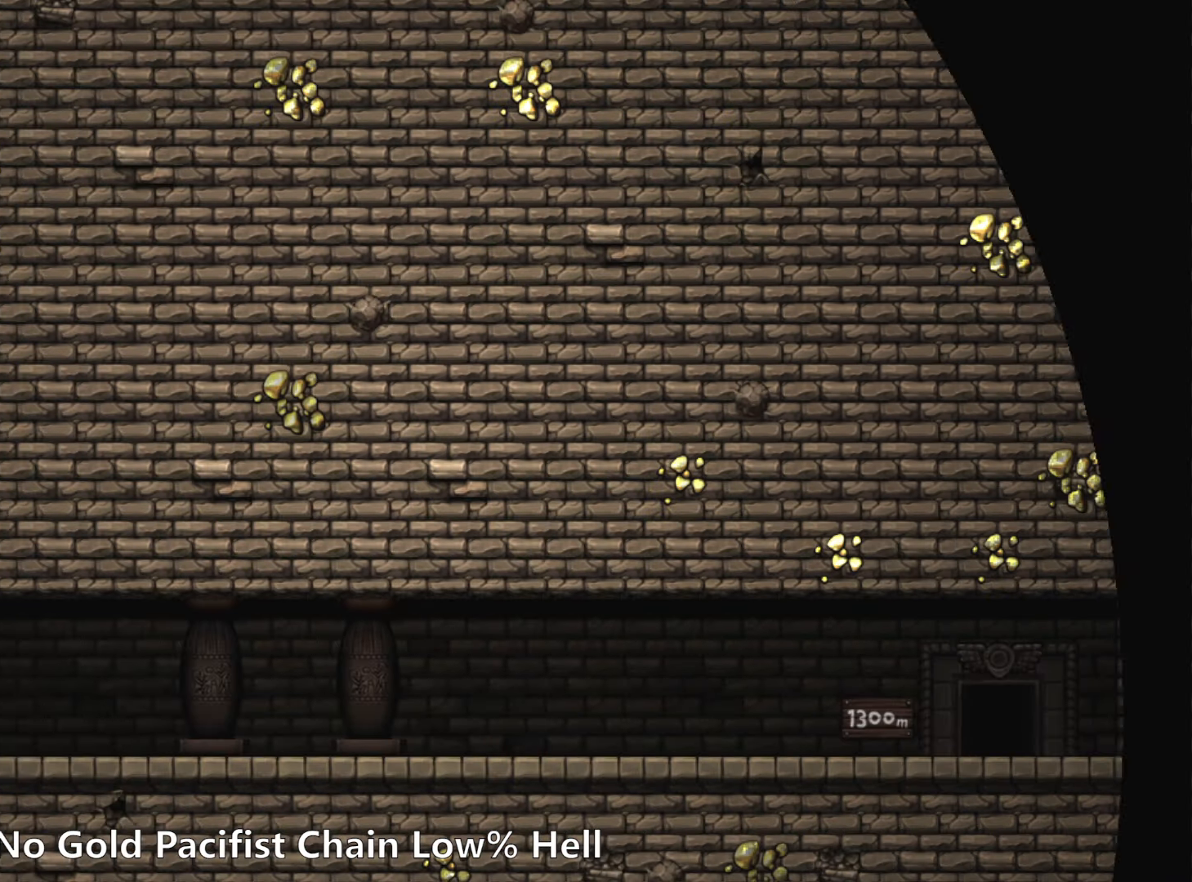
{"keys": ["z"], "events": []}
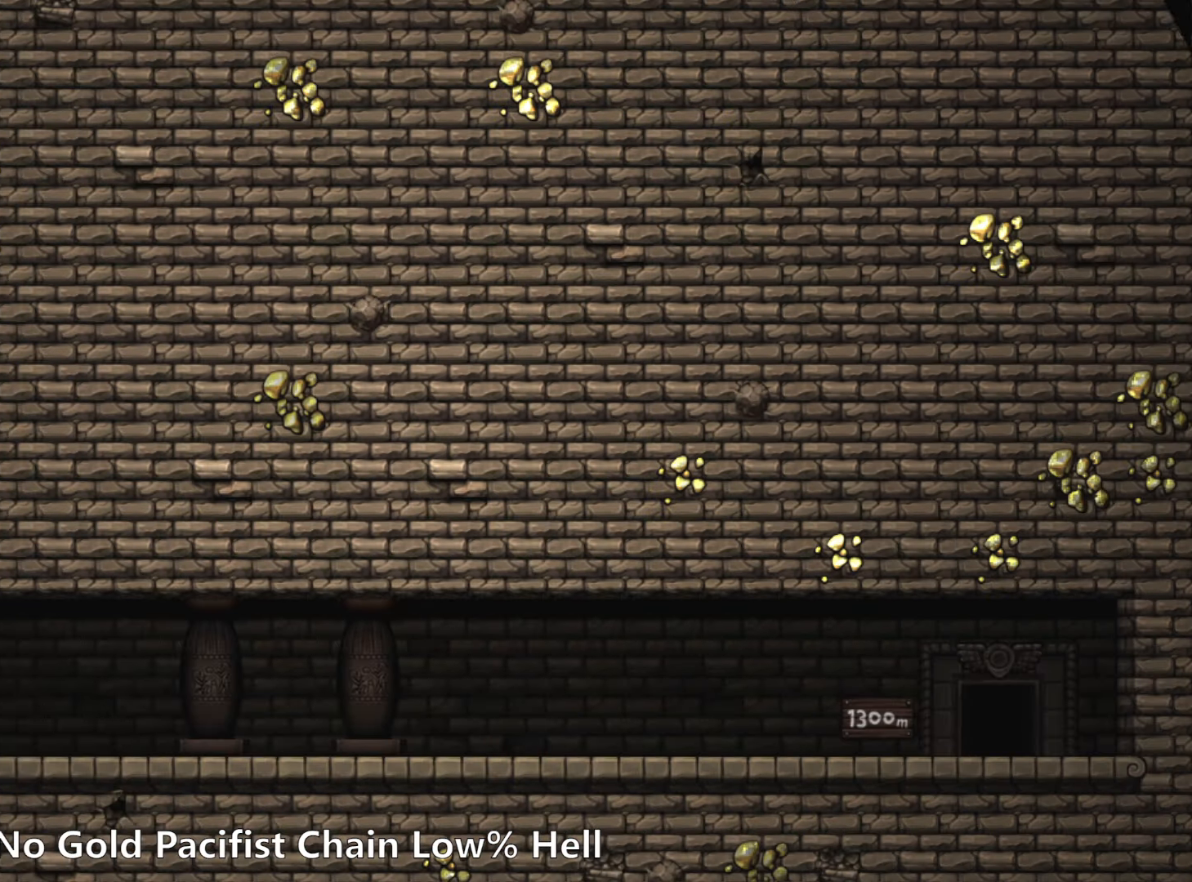
{"keys": ["z"], "events": []}
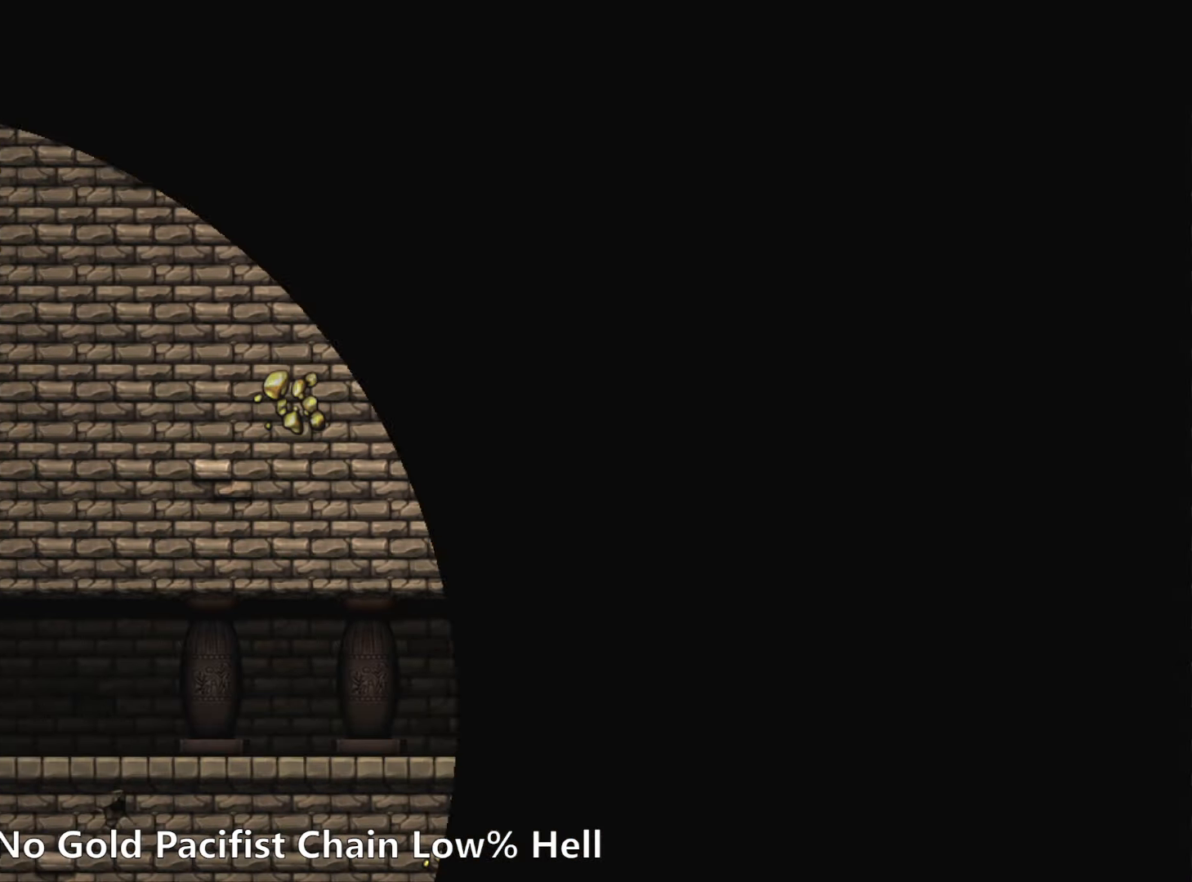
{"keys": [], "events": [[300, "z", "up"]]}
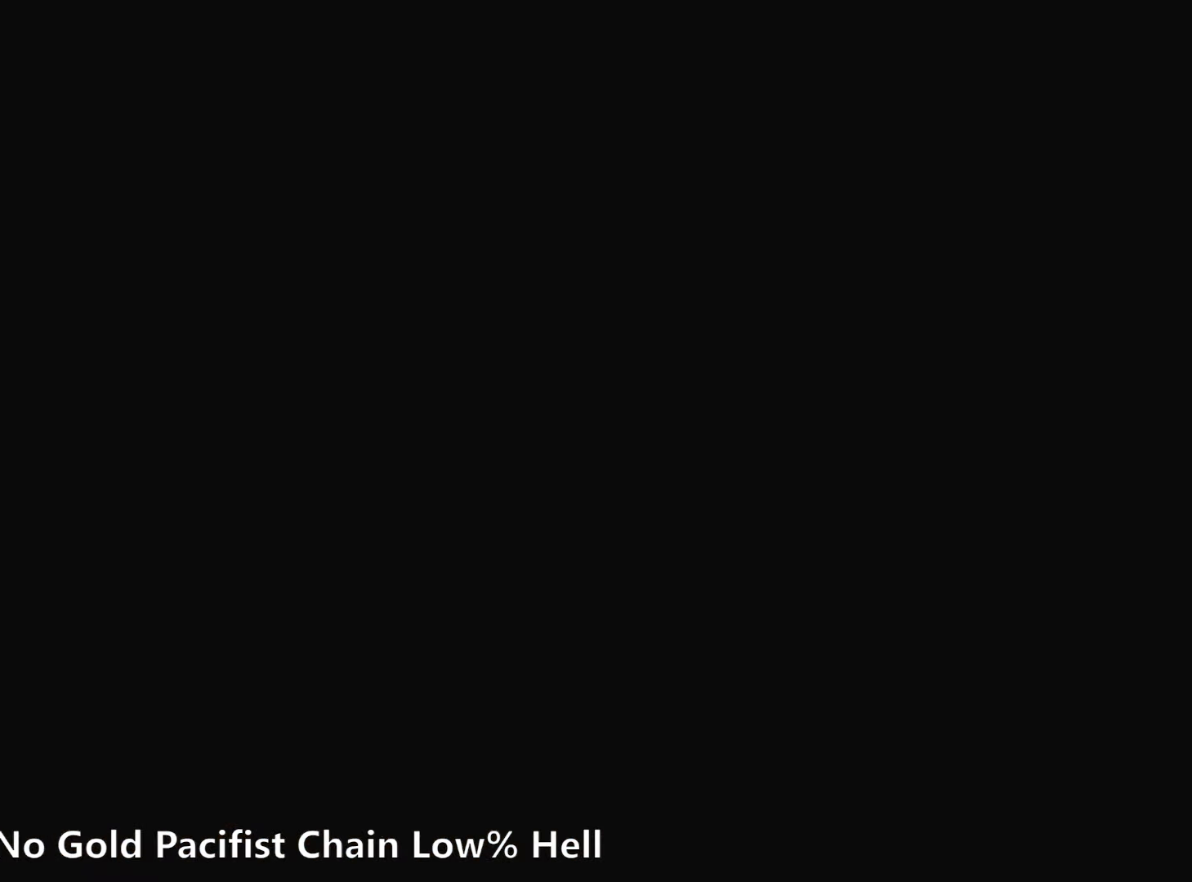
{"keys": [], "events": []}
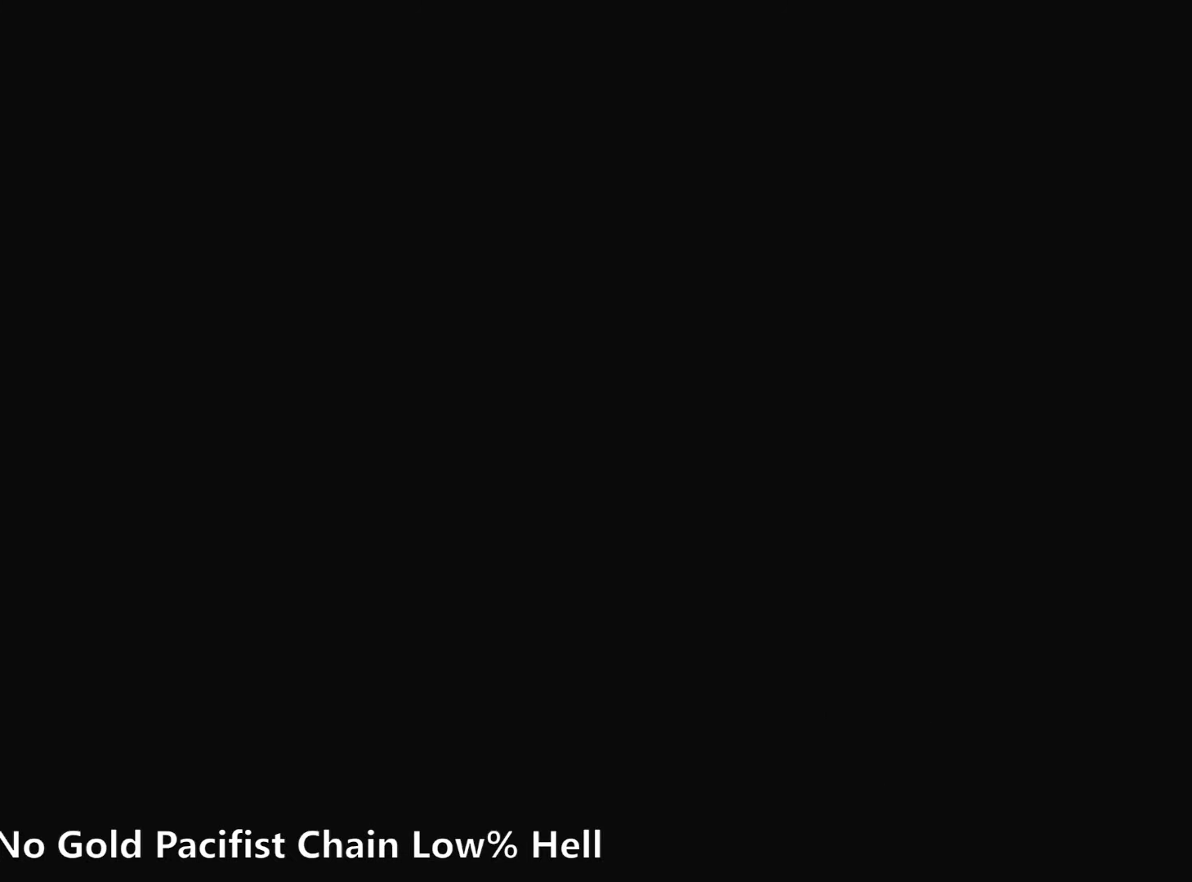
{"keys": [], "events": []}
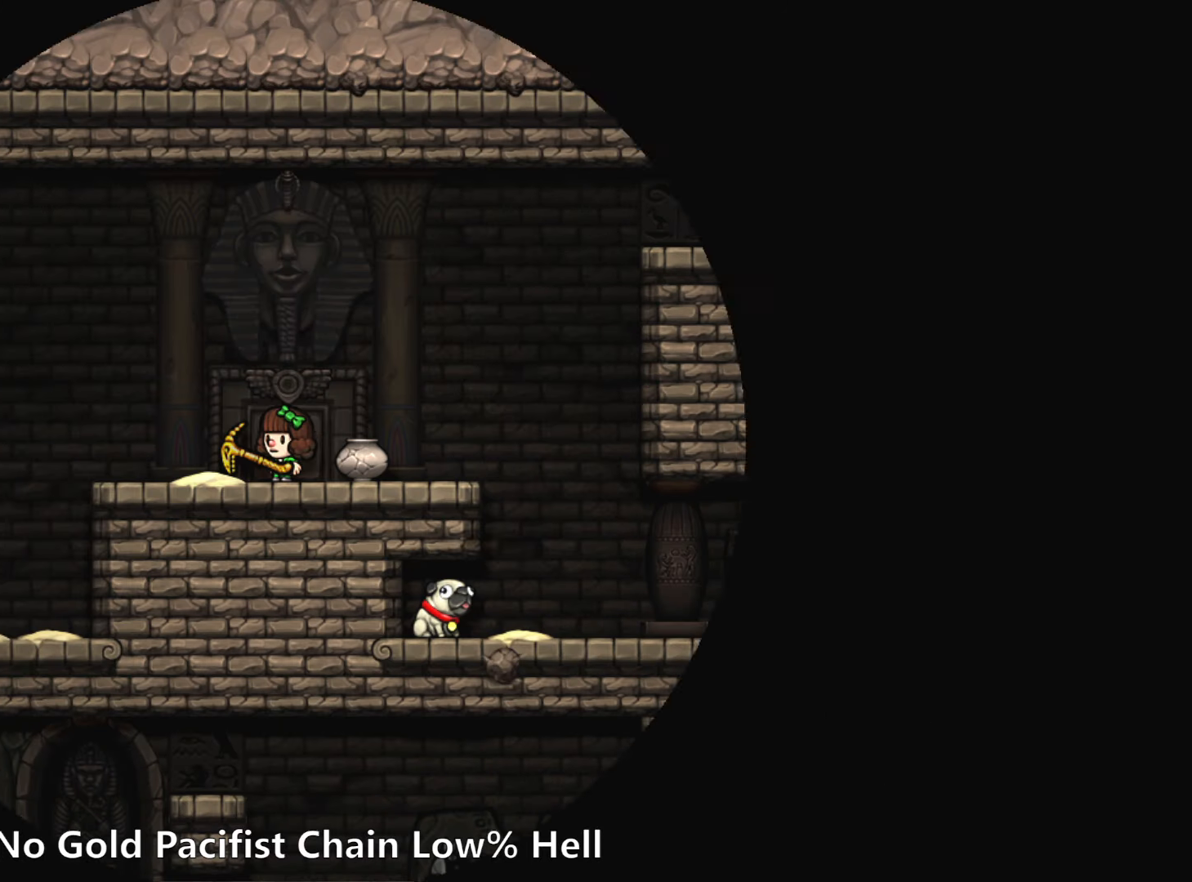
{"keys": [], "events": []}
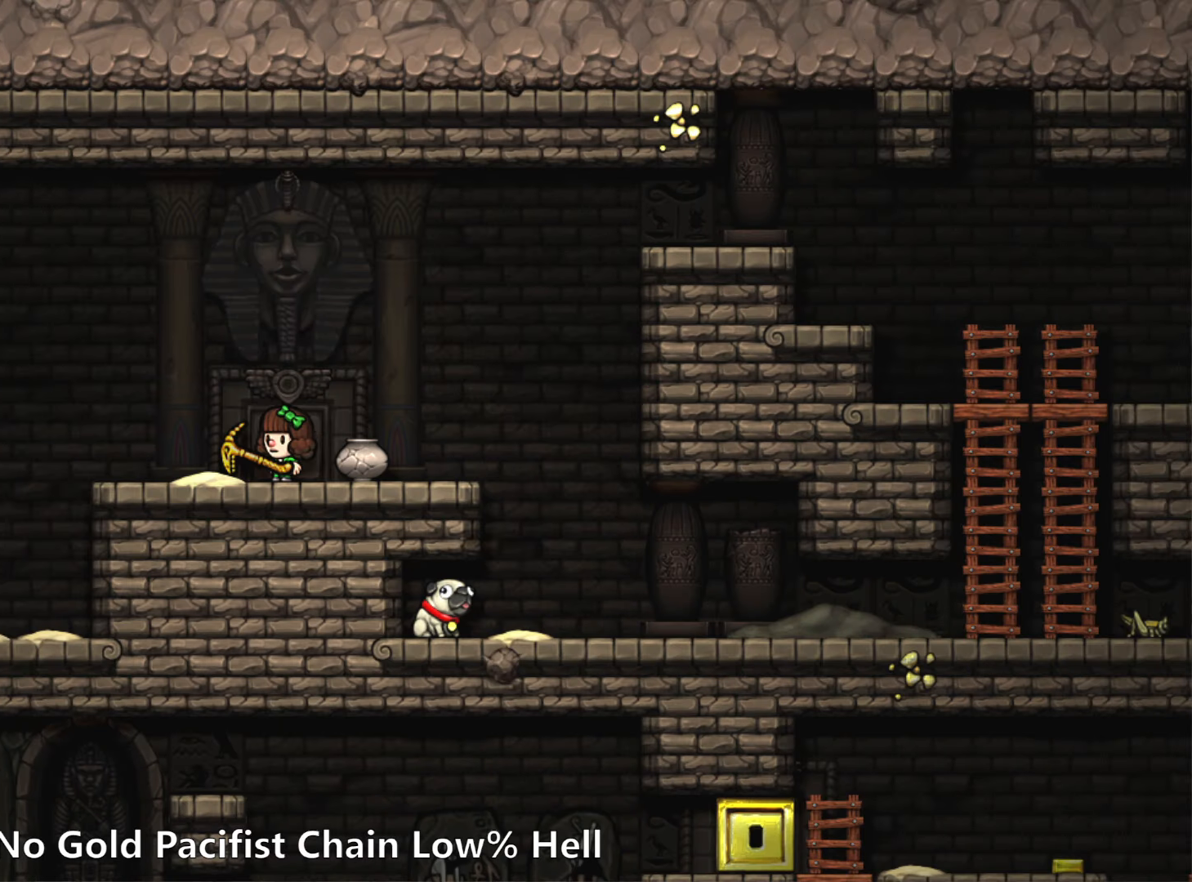
{"keys": ["right", "run"], "events": [[316, "run", "down"], [366, "right", "down"], [366, "z", "down"], [500, "z", "up"]]}
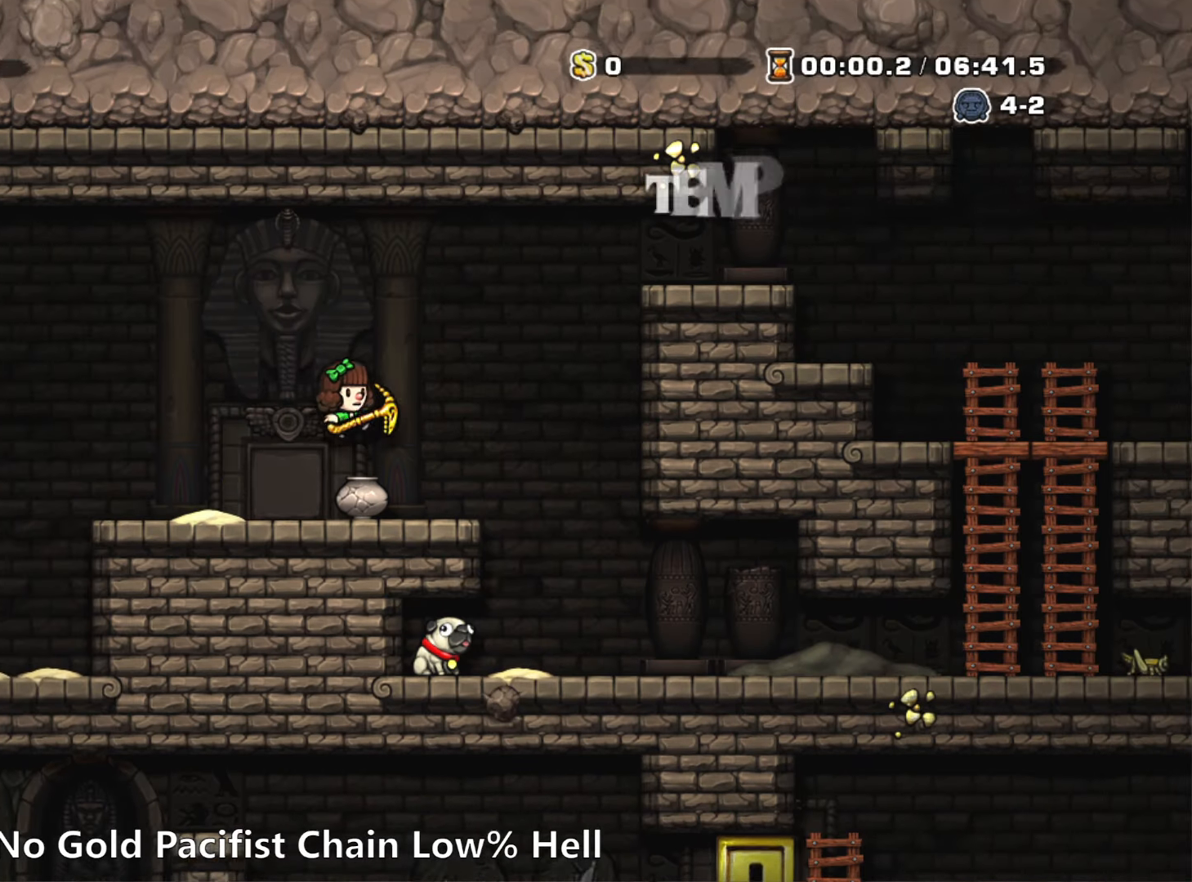
{"keys": ["right"], "events": [[233, "run", "up"]]}
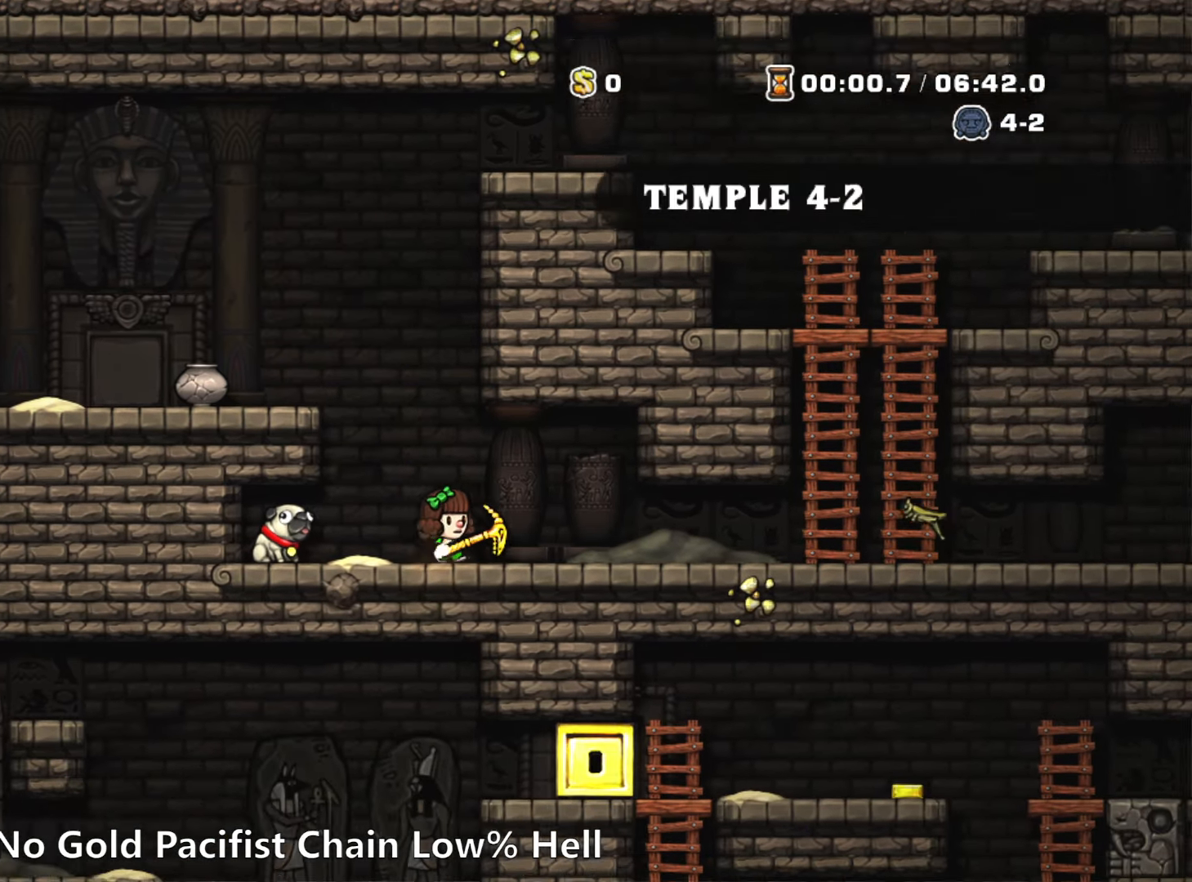
{"keys": [], "events": [[250, "run", "down"], [350, "run", "up"], [450, "right", "up"]]}
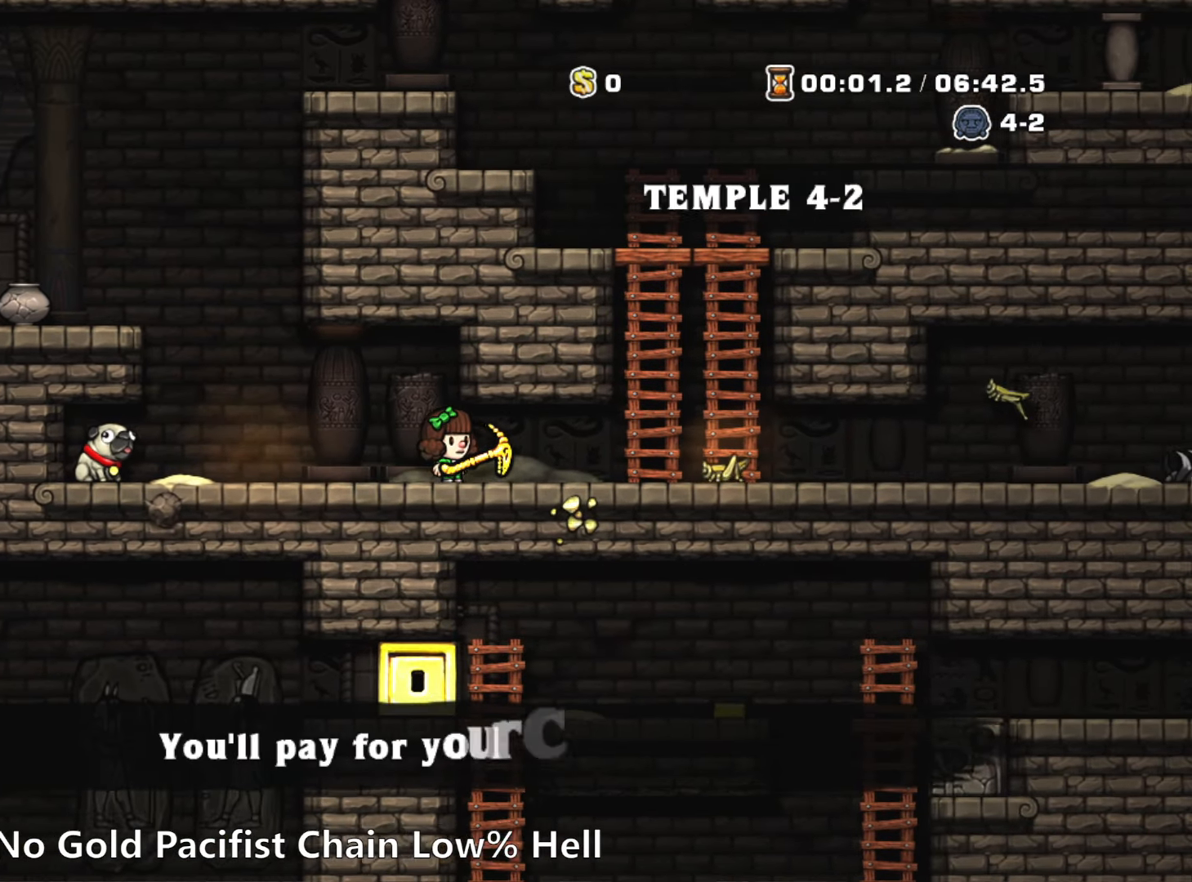
{"keys": ["right"], "events": [[33, "right", "down"], [133, "right", "up"], [266, "right", "down"], [416, "right", "up"], [500, "right", "down"]]}
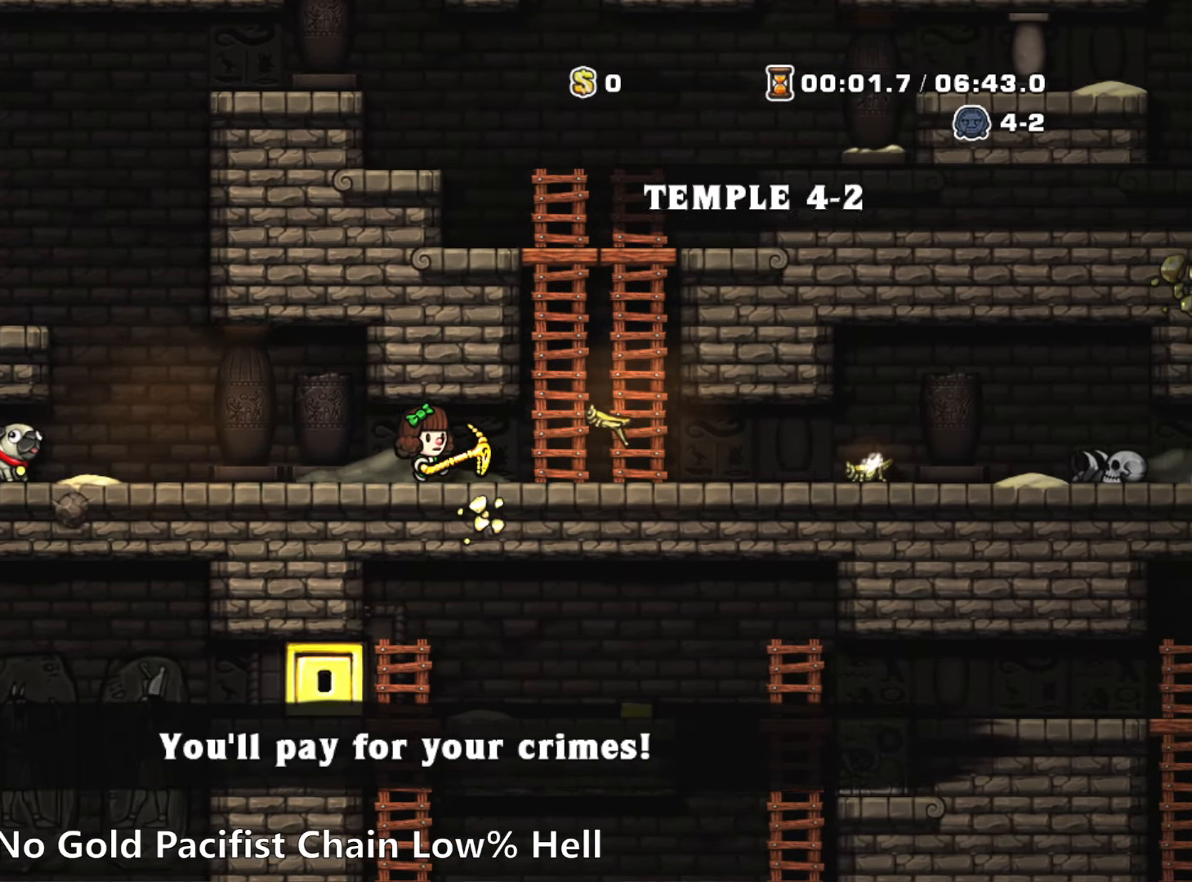
{"keys": ["right"], "events": [[150, "right", "up"], [200, "run", "down"], [233, "right", "down"], [383, "run", "up"]]}
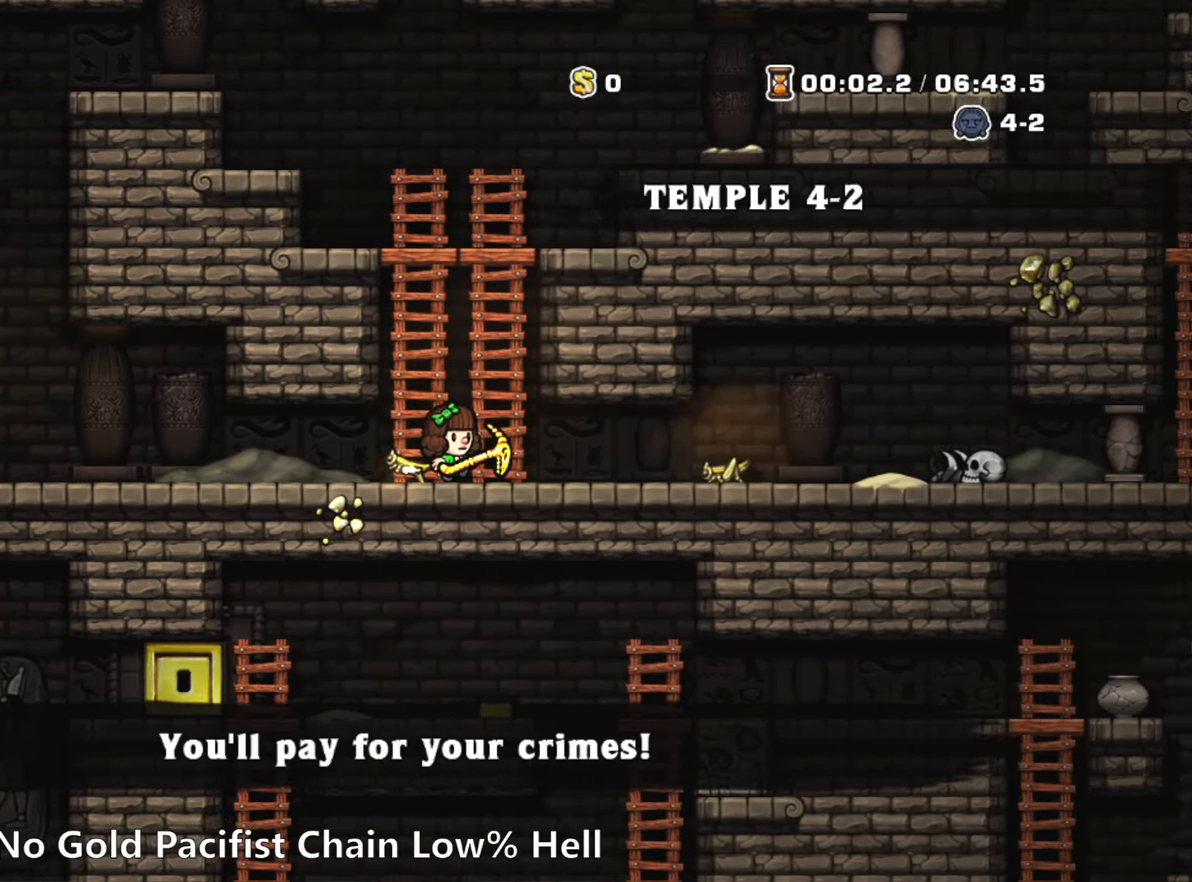
{"keys": ["right"], "events": [[400, "right", "up"], [450, "right", "down"]]}
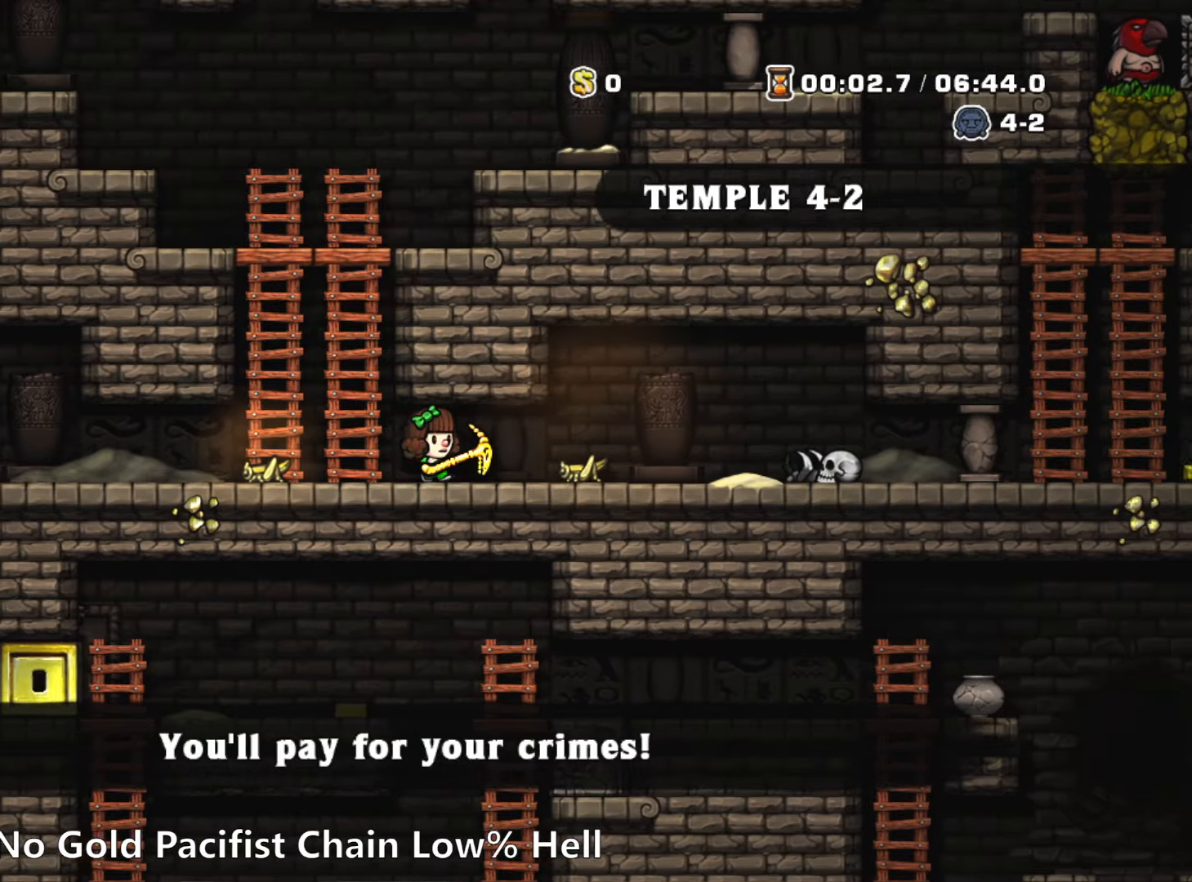
{"keys": ["right"], "events": [[83, "run", "down"], [183, "run", "up"], [317, "right", "up"], [450, "right", "down"]]}
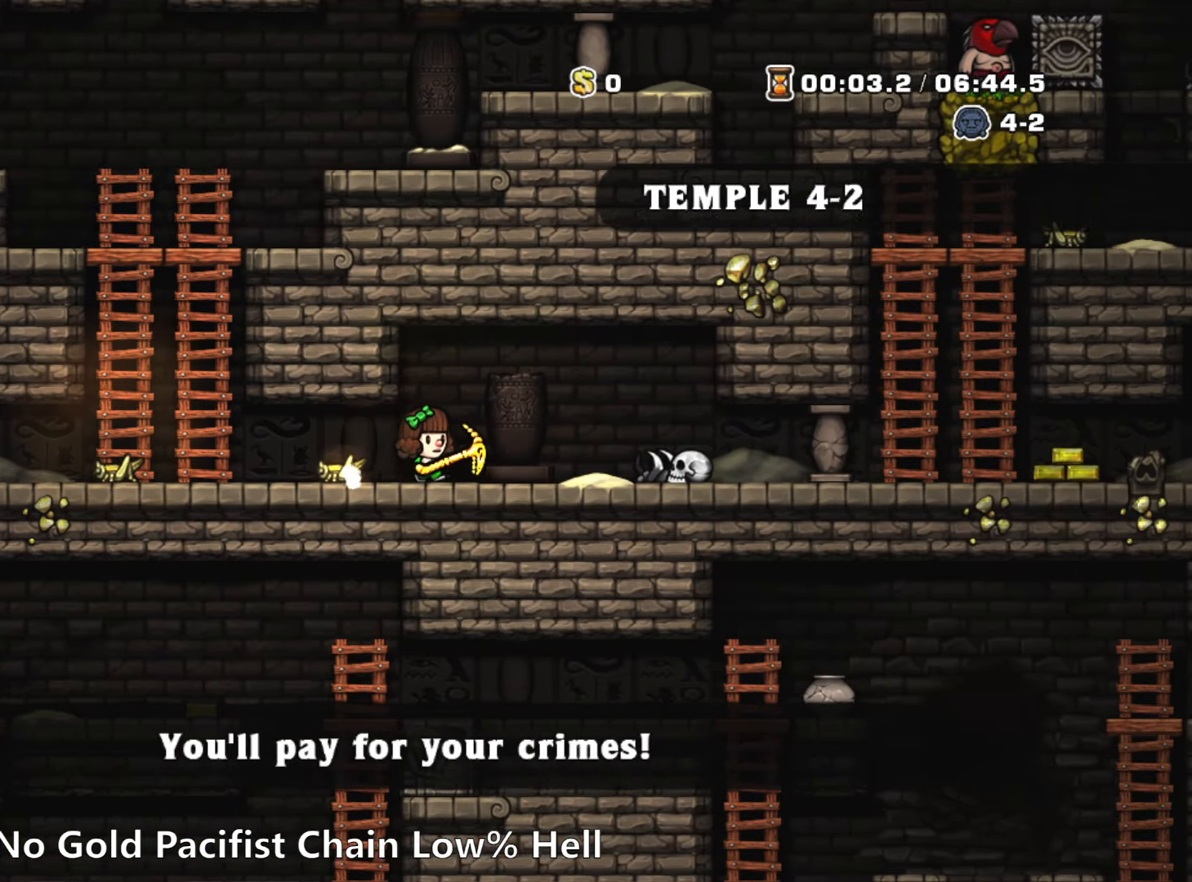
{"keys": [], "events": [[283, "right", "up"]]}